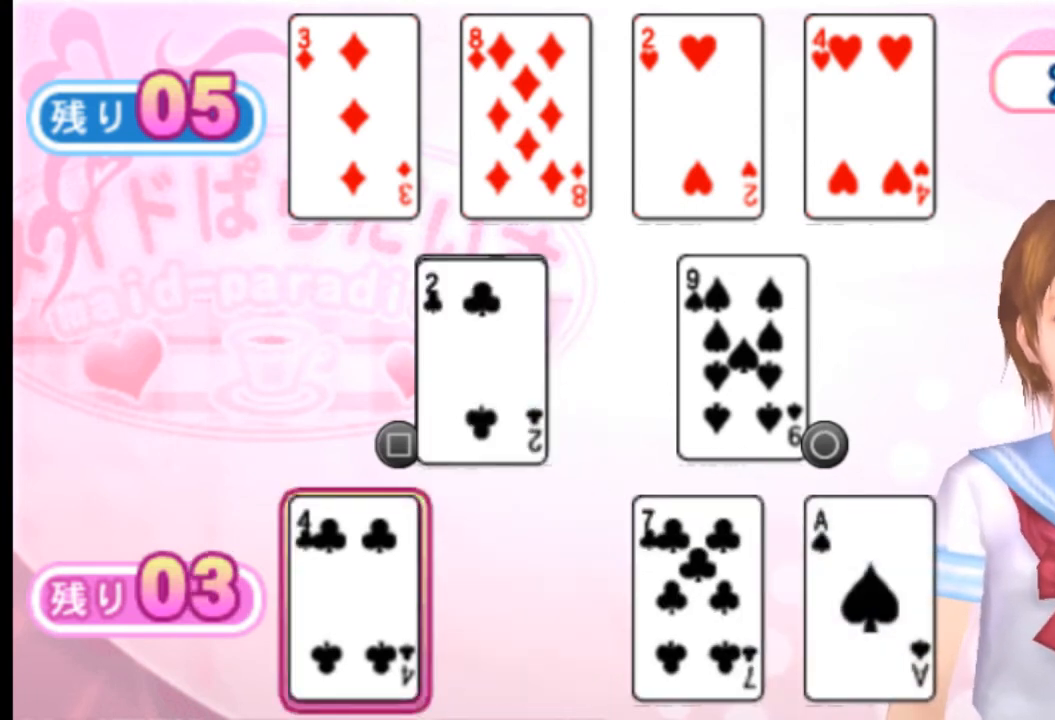
Gameplay with a controller (PlayStation layout); each line is a JSON object with the inputs held at the frame after it. "events" lists button and stick changes between this image and that frame as [ms after this image, input, new state], when the widget could be followed in between. Not read: L3 R3 SELECT START.
{"buttons": [], "left_stick": "center", "right_stick": "center", "events": [[84, "SQUARE", "down"], [167, "SQUARE", "up"], [376, "DPAD_RIGHT", "down"], [417, "DPAD_RIGHT", "up"]]}
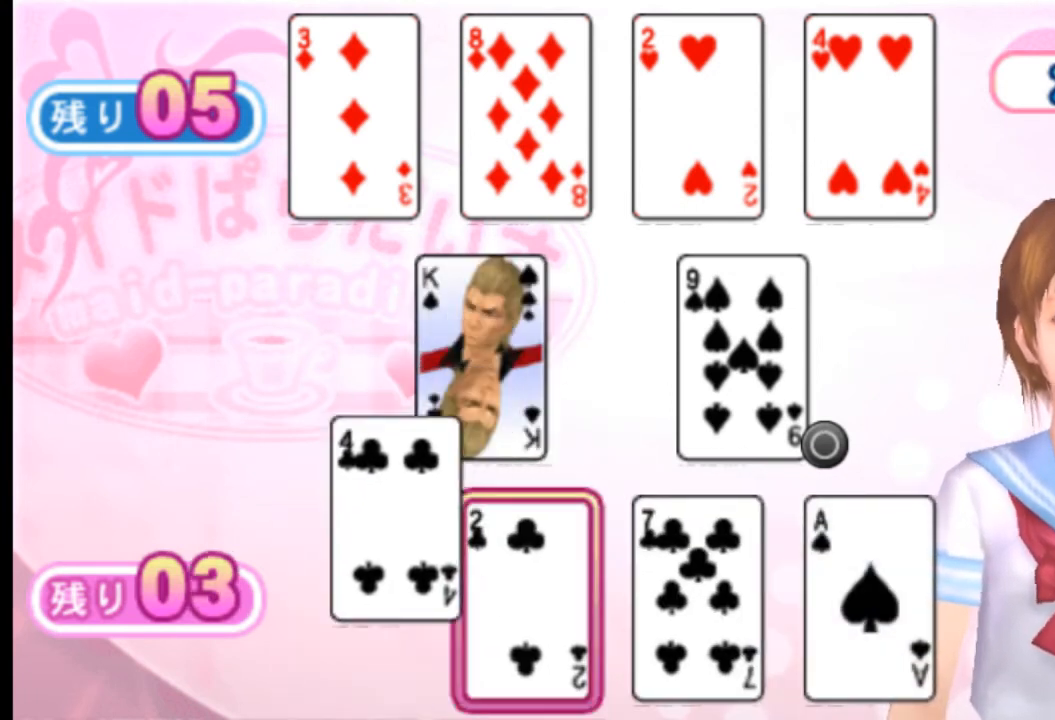
{"buttons": [], "left_stick": "center", "right_stick": "center", "events": []}
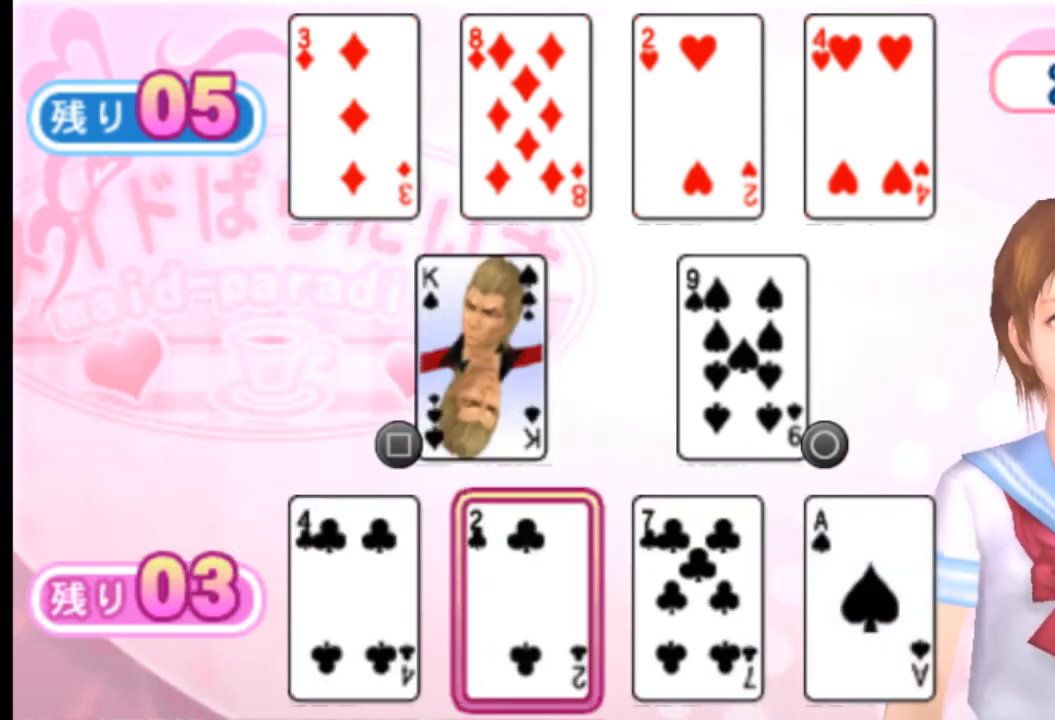
{"buttons": [], "left_stick": "center", "right_stick": "center", "events": [[84, "DPAD_RIGHT", "down"], [209, "DPAD_RIGHT", "up"], [250, "DPAD_RIGHT", "down"], [417, "DPAD_RIGHT", "up"]]}
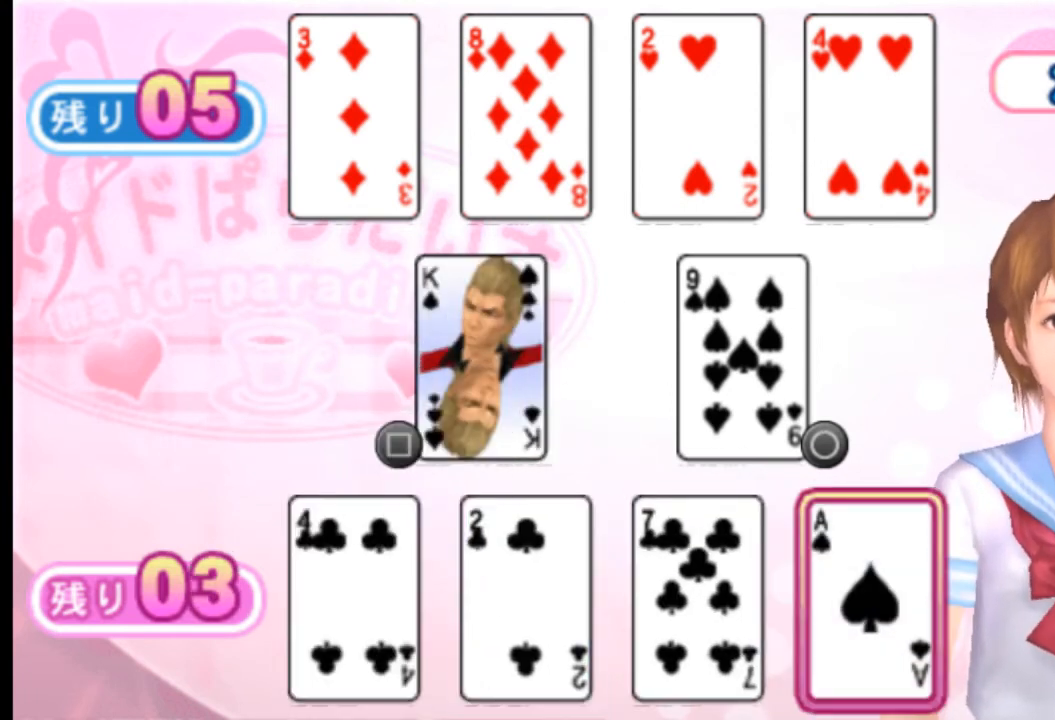
{"buttons": [], "left_stick": "center", "right_stick": "center", "events": []}
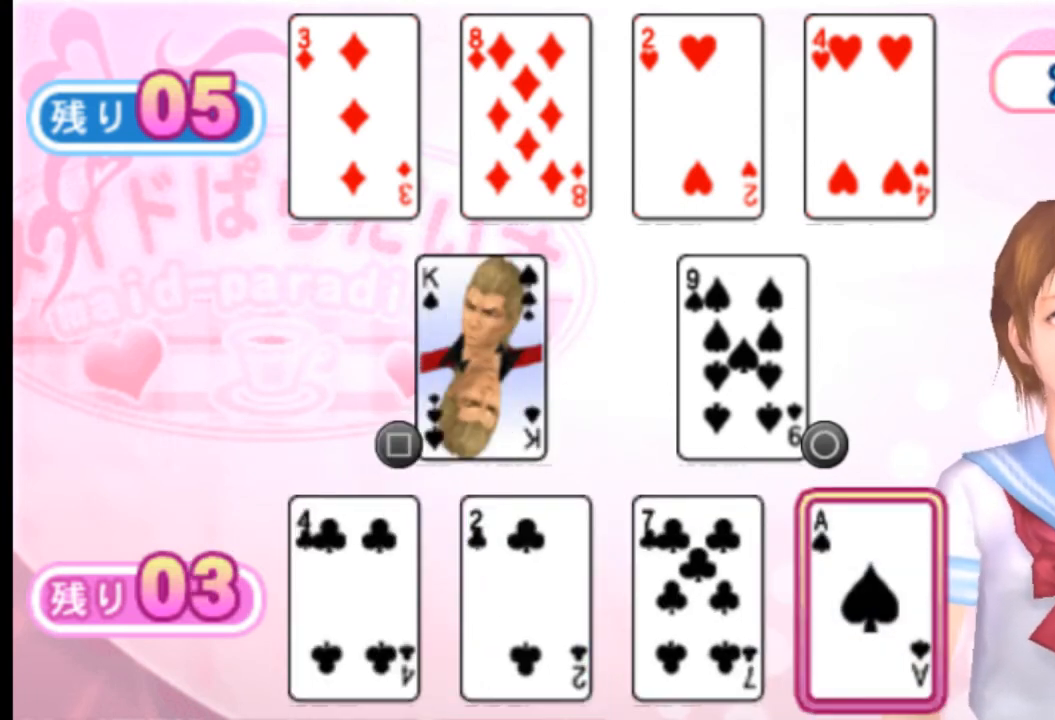
{"buttons": ["DPAD_LEFT"], "left_stick": "center", "right_stick": "center", "events": [[250, "DPAD_LEFT", "down"], [334, "DPAD_LEFT", "up"], [459, "DPAD_LEFT", "down"]]}
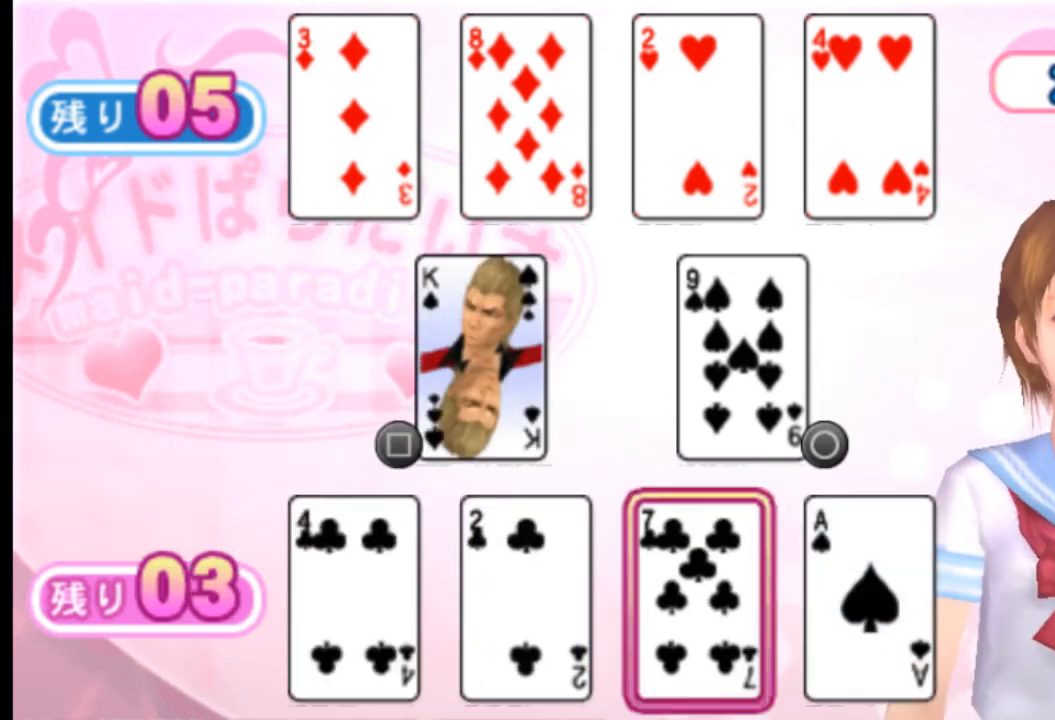
{"buttons": ["DPAD_RIGHT"], "left_stick": "center", "right_stick": "center", "events": [[41, "DPAD_LEFT", "up"], [500, "DPAD_RIGHT", "down"]]}
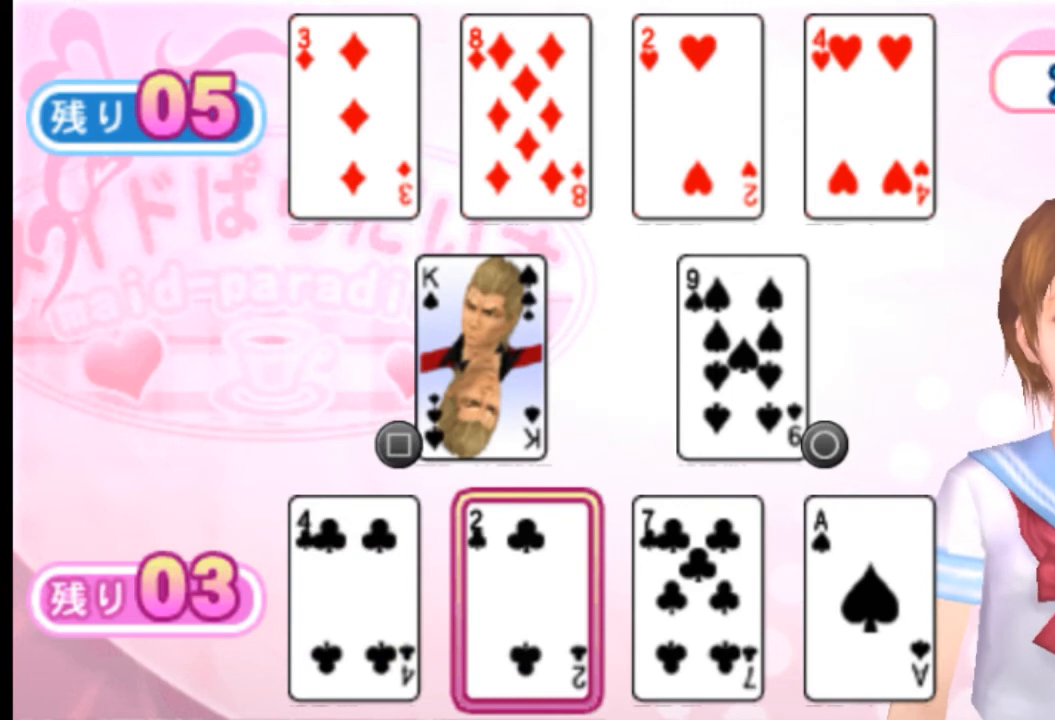
{"buttons": [], "left_stick": "center", "right_stick": "center", "events": [[84, "DPAD_RIGHT", "up"]]}
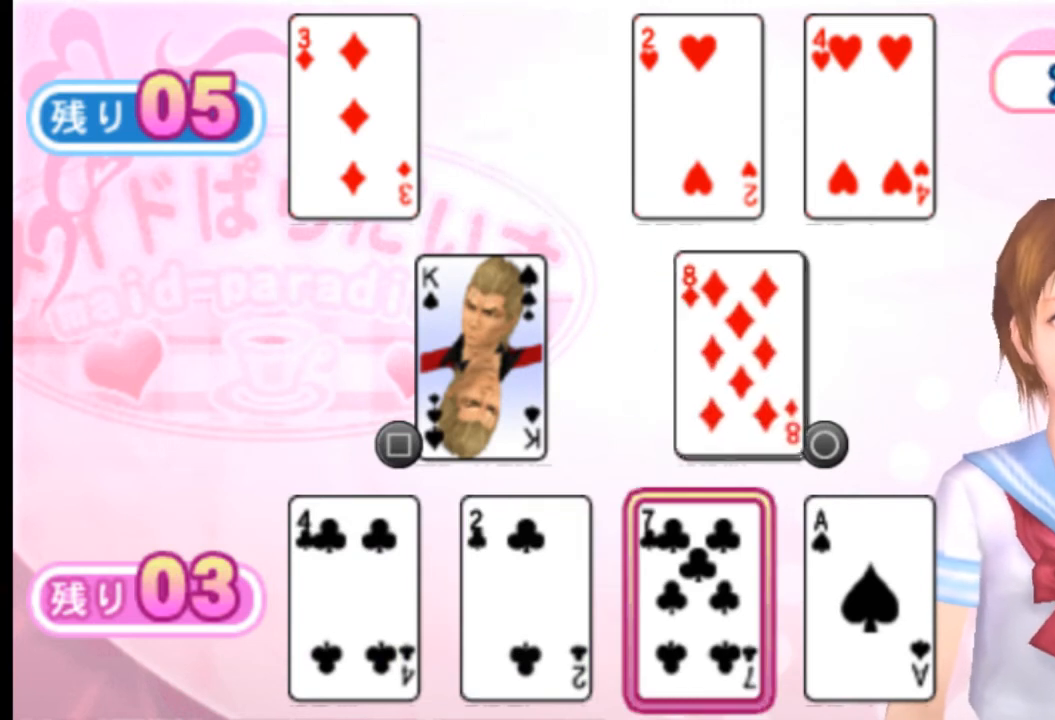
{"buttons": [], "left_stick": "center", "right_stick": "center", "events": []}
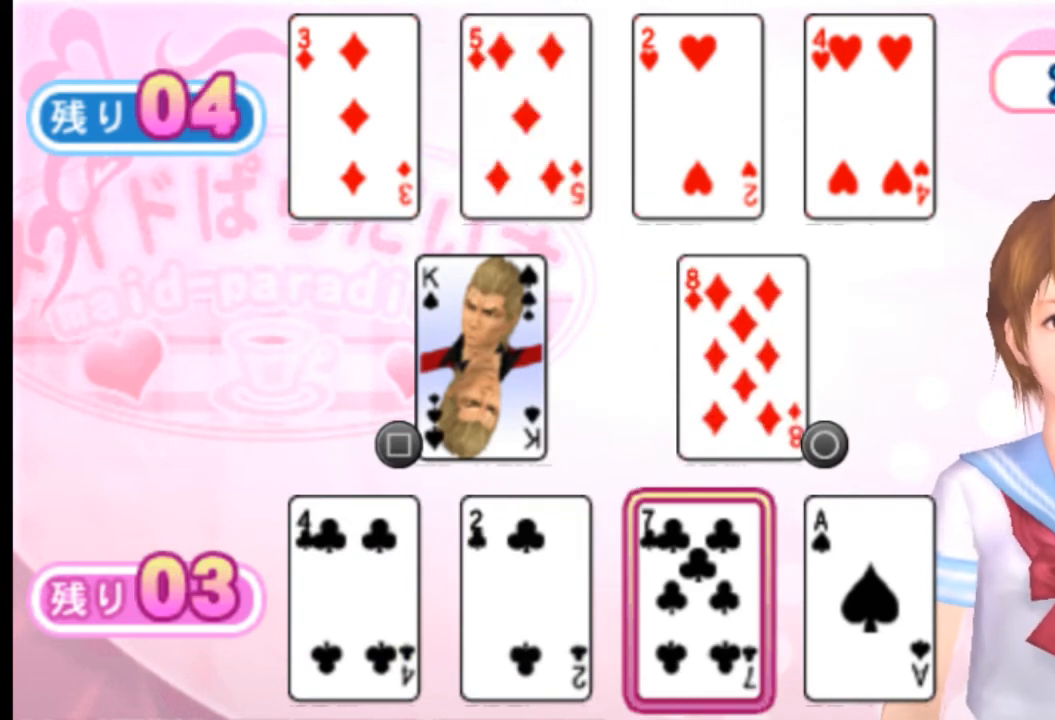
{"buttons": [], "left_stick": "center", "right_stick": "center", "events": [[209, "DPAD_LEFT", "down"], [334, "DPAD_LEFT", "up"]]}
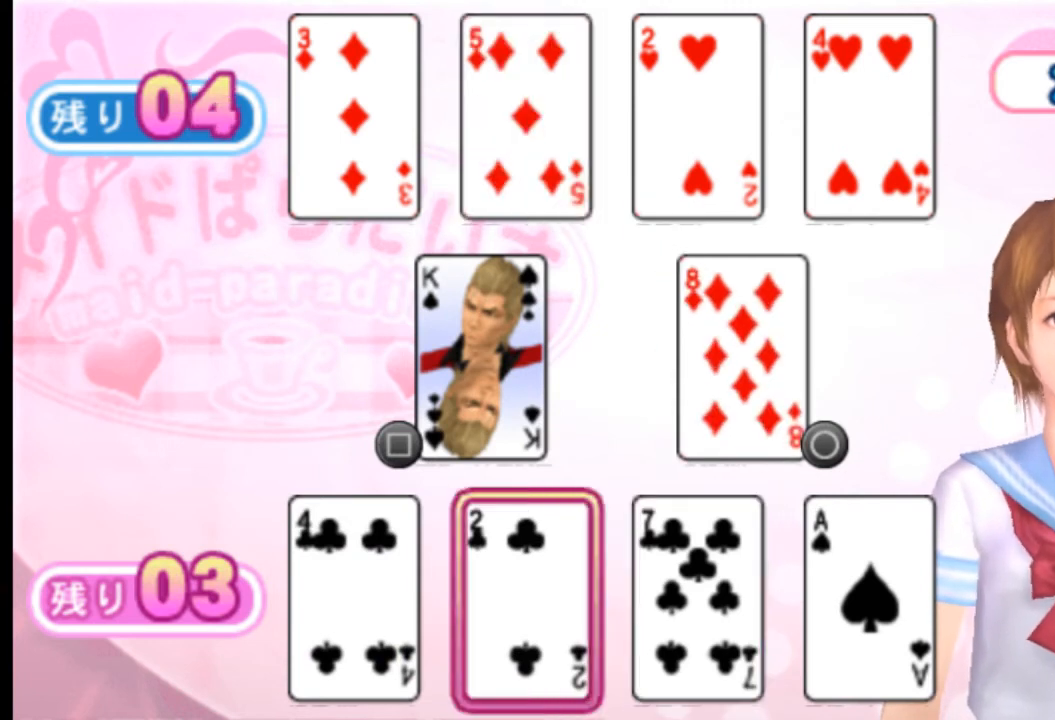
{"buttons": [], "left_stick": "center", "right_stick": "center", "events": [[292, "DPAD_RIGHT", "down"], [375, "DPAD_RIGHT", "up"]]}
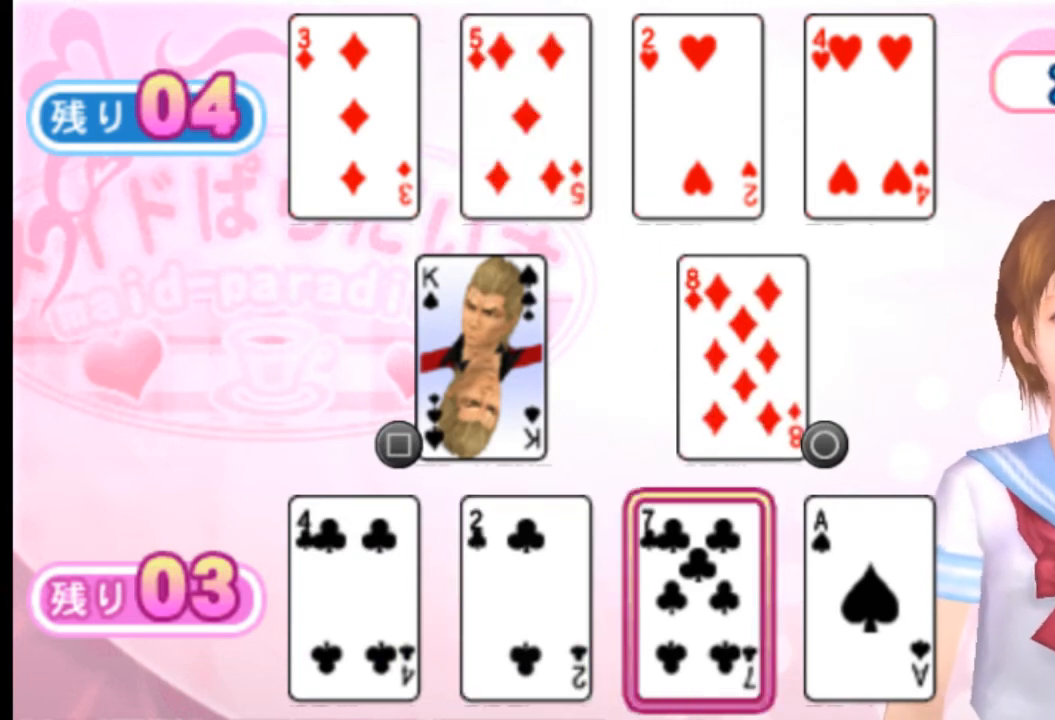
{"buttons": [], "left_stick": "center", "right_stick": "center", "events": [[209, "CIRCLE", "down"], [292, "CIRCLE", "up"]]}
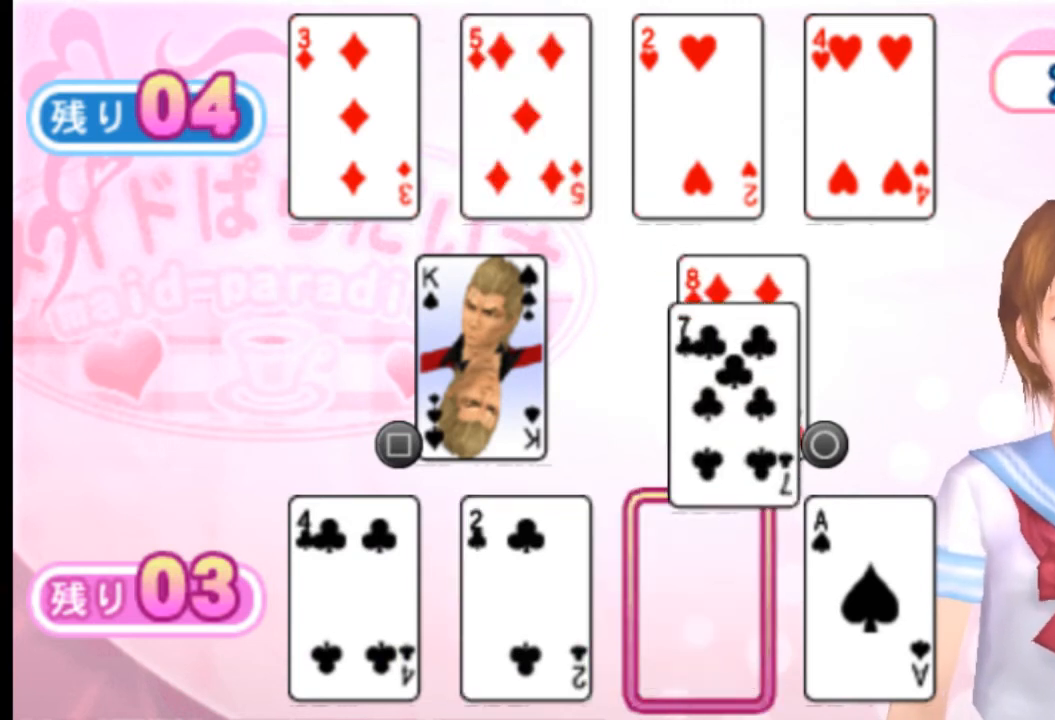
{"buttons": [], "left_stick": "center", "right_stick": "center", "events": [[333, "DPAD_LEFT", "down"], [459, "DPAD_LEFT", "up"]]}
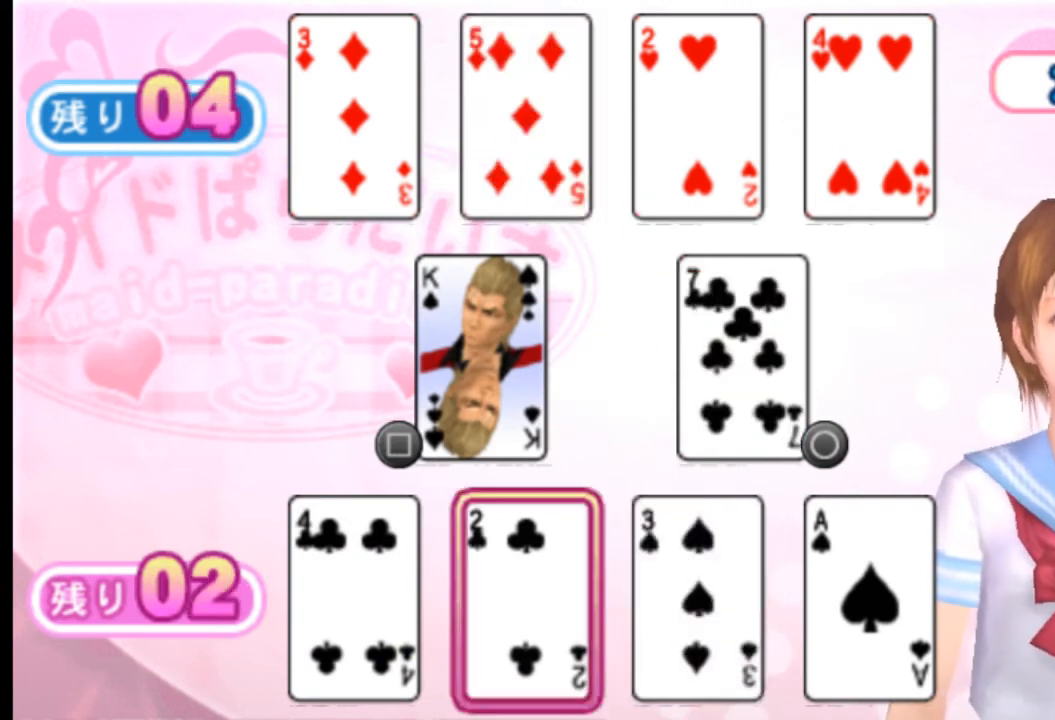
{"buttons": [], "left_stick": "center", "right_stick": "center", "events": [[251, "DPAD_RIGHT", "down"], [376, "DPAD_RIGHT", "up"]]}
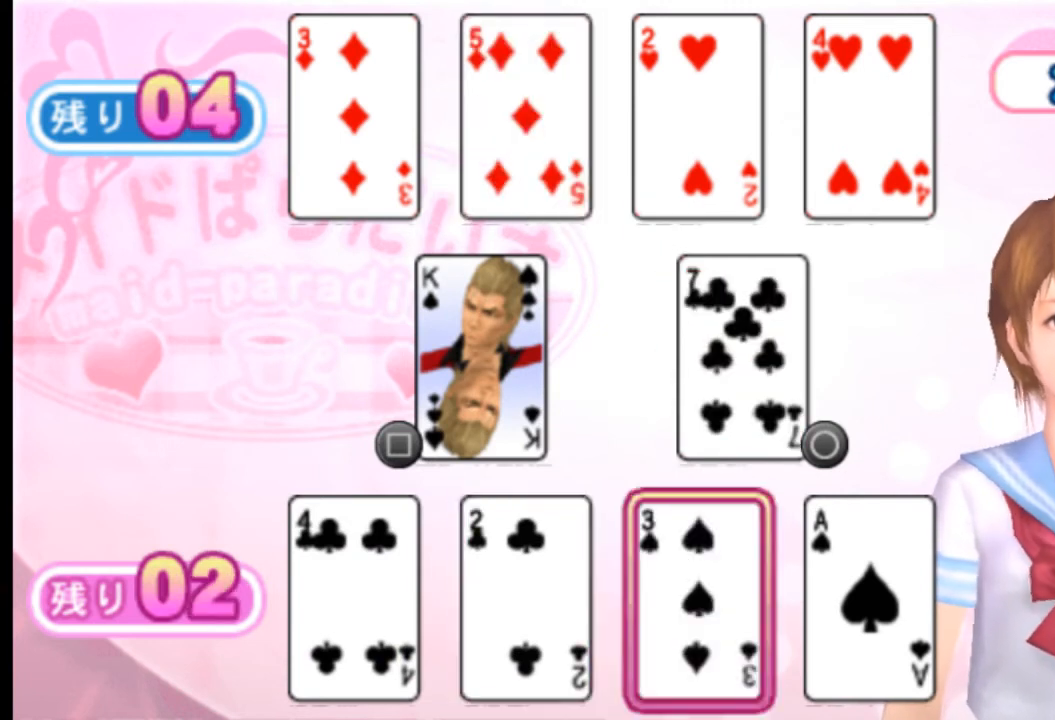
{"buttons": [], "left_stick": "center", "right_stick": "center", "events": []}
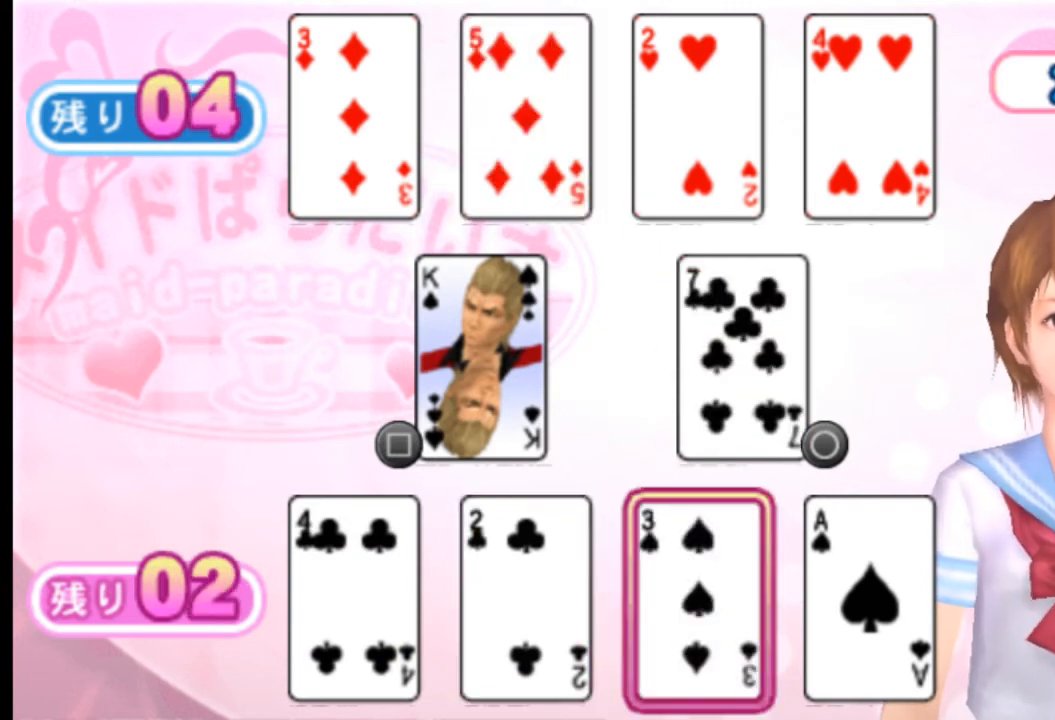
{"buttons": [], "left_stick": "center", "right_stick": "center", "events": [[250, "DPAD_LEFT", "down"], [376, "DPAD_LEFT", "up"]]}
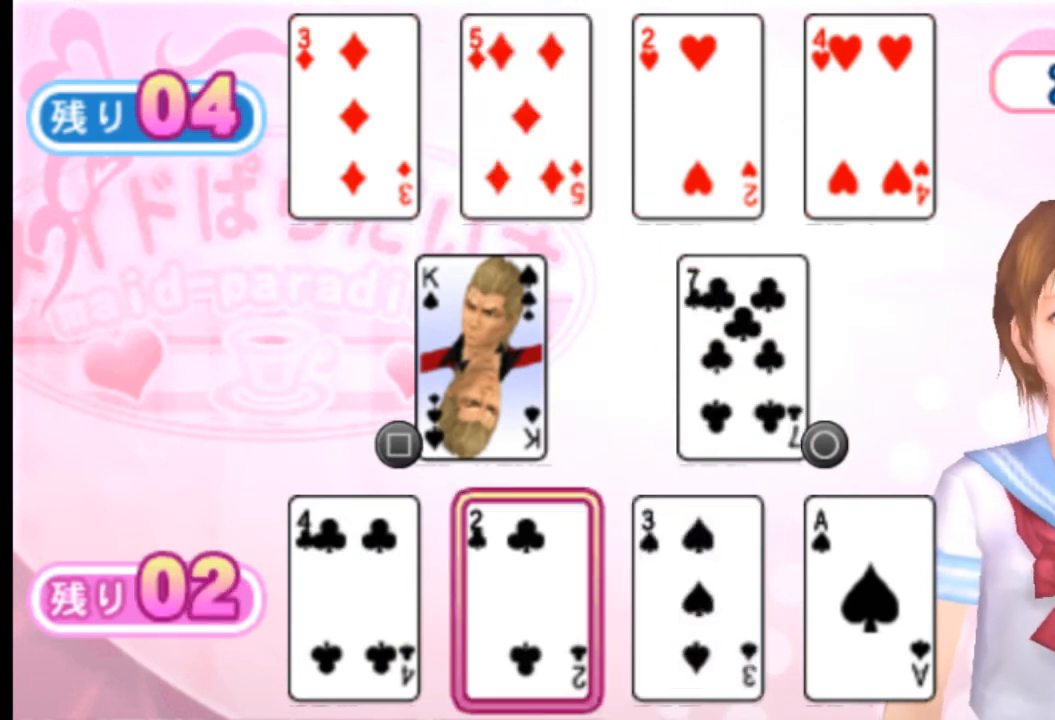
{"buttons": ["DPAD_RIGHT"], "left_stick": "center", "right_stick": "center", "events": [[250, "DPAD_RIGHT", "down"], [375, "DPAD_RIGHT", "up"], [500, "DPAD_RIGHT", "down"]]}
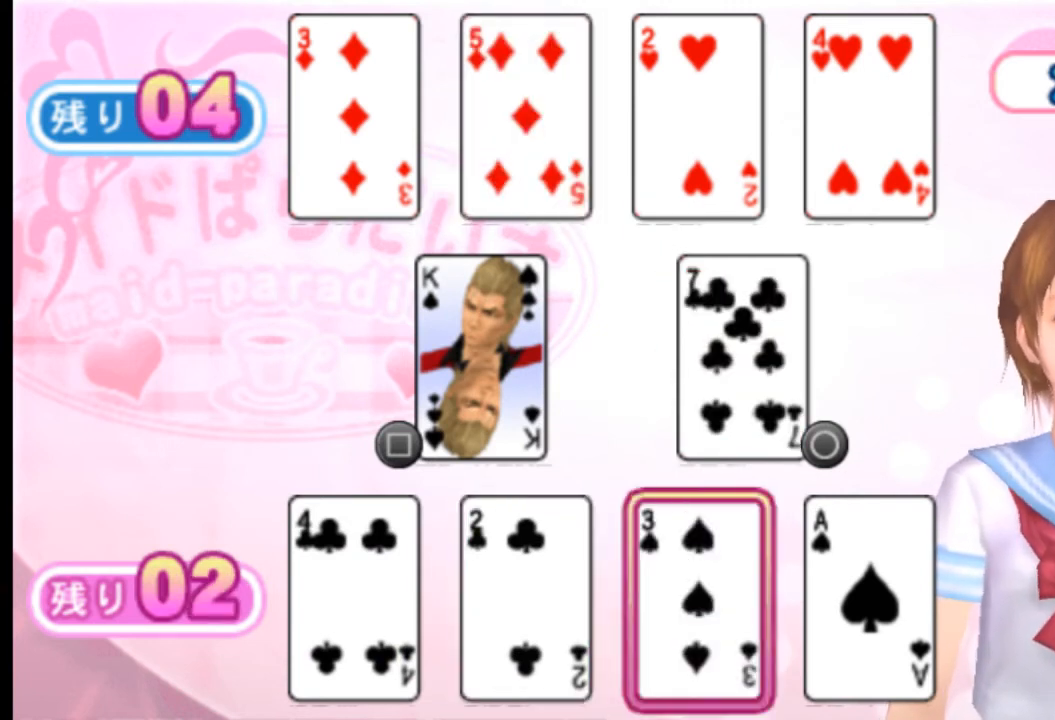
{"buttons": [], "left_stick": "center", "right_stick": "center", "events": [[42, "DPAD_RIGHT", "up"]]}
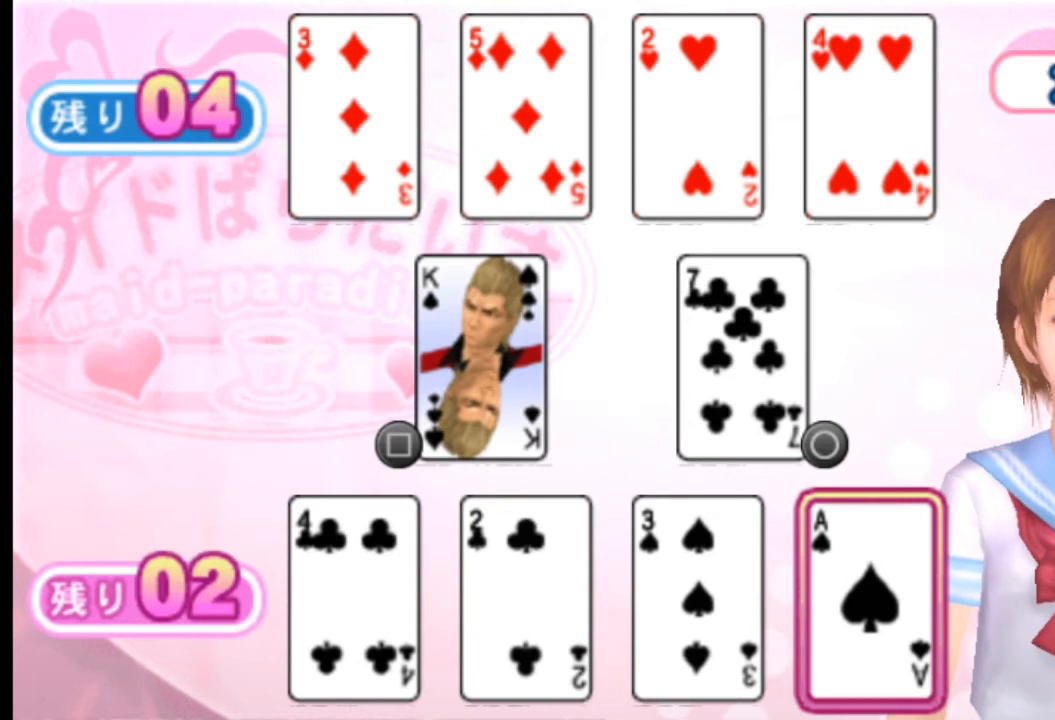
{"buttons": [], "left_stick": "center", "right_stick": "center", "events": [[125, "SQUARE", "down"], [250, "SQUARE", "up"]]}
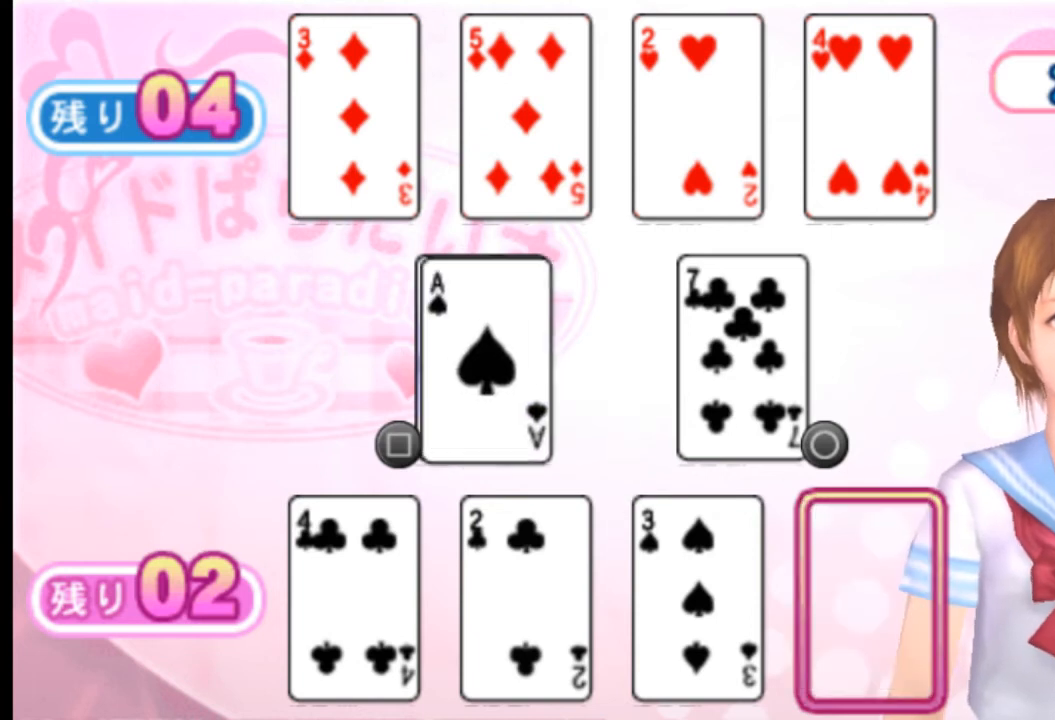
{"buttons": [], "left_stick": "center", "right_stick": "center", "events": []}
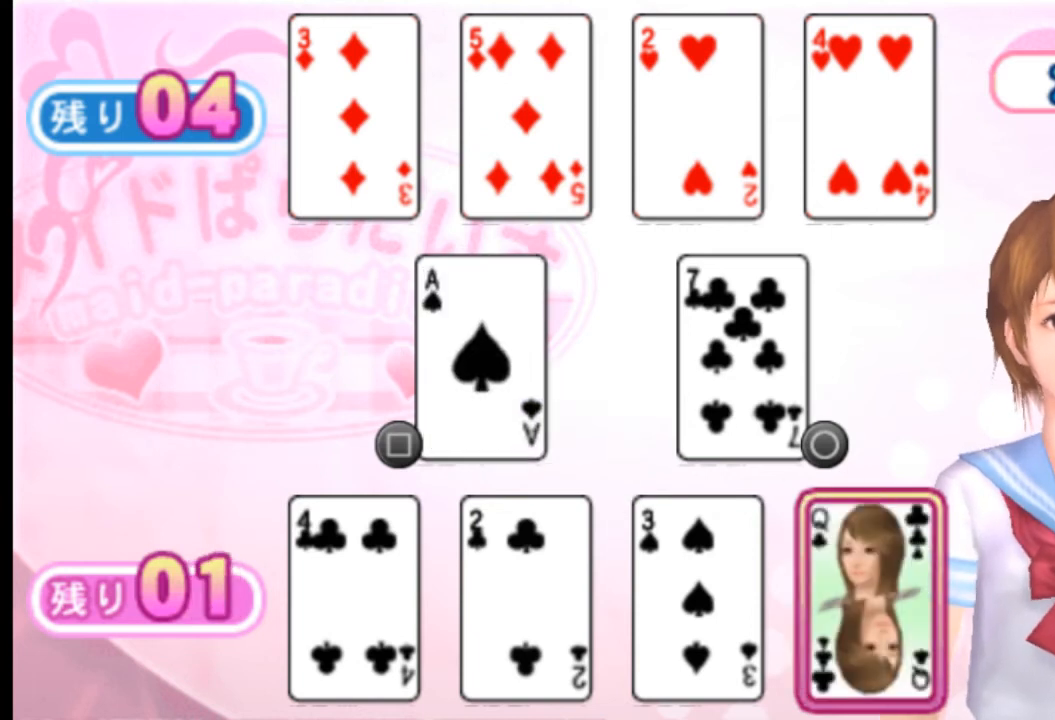
{"buttons": [], "left_stick": "center", "right_stick": "center", "events": []}
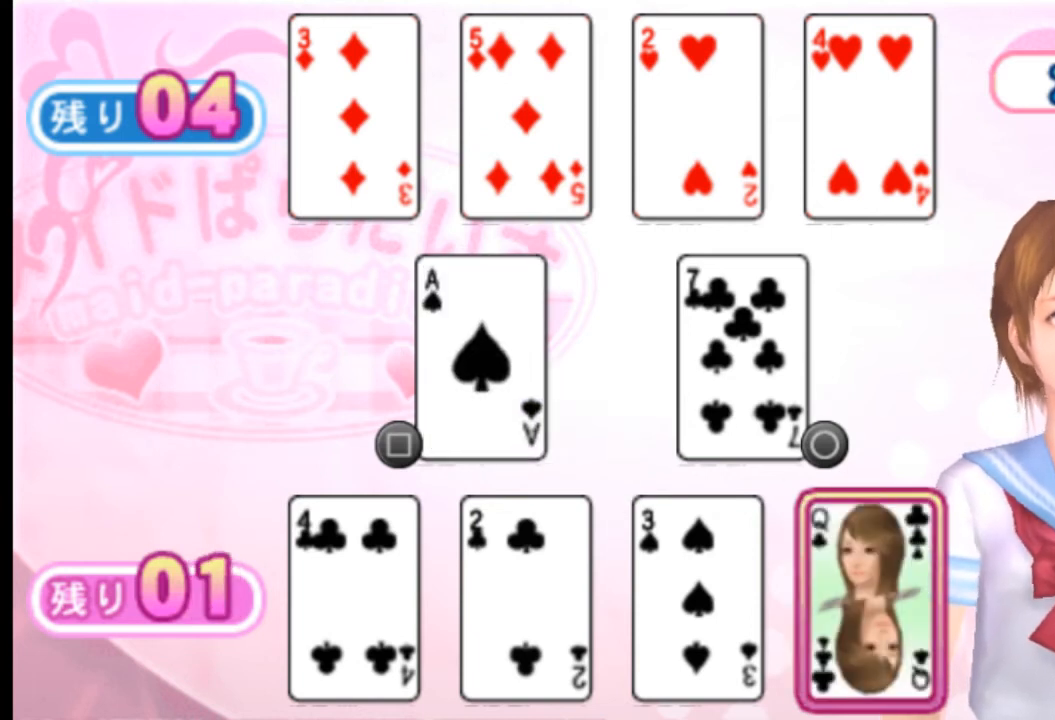
{"buttons": [], "left_stick": "center", "right_stick": "center", "events": [[209, "SQUARE", "down"], [334, "SQUARE", "up"]]}
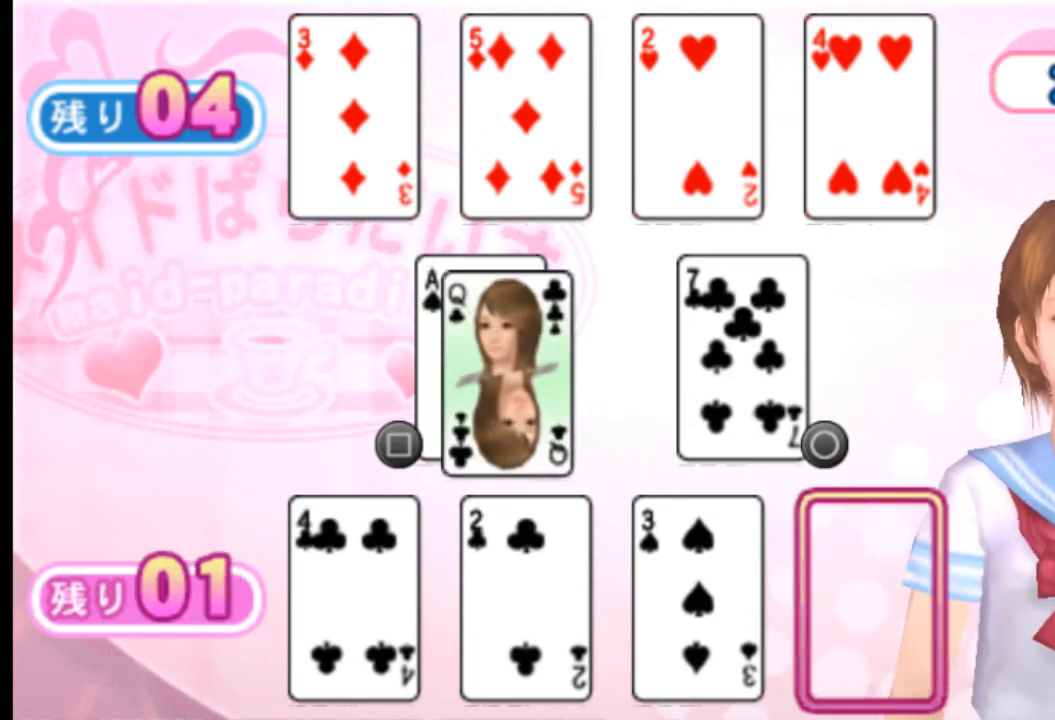
{"buttons": [], "left_stick": "center", "right_stick": "center", "events": []}
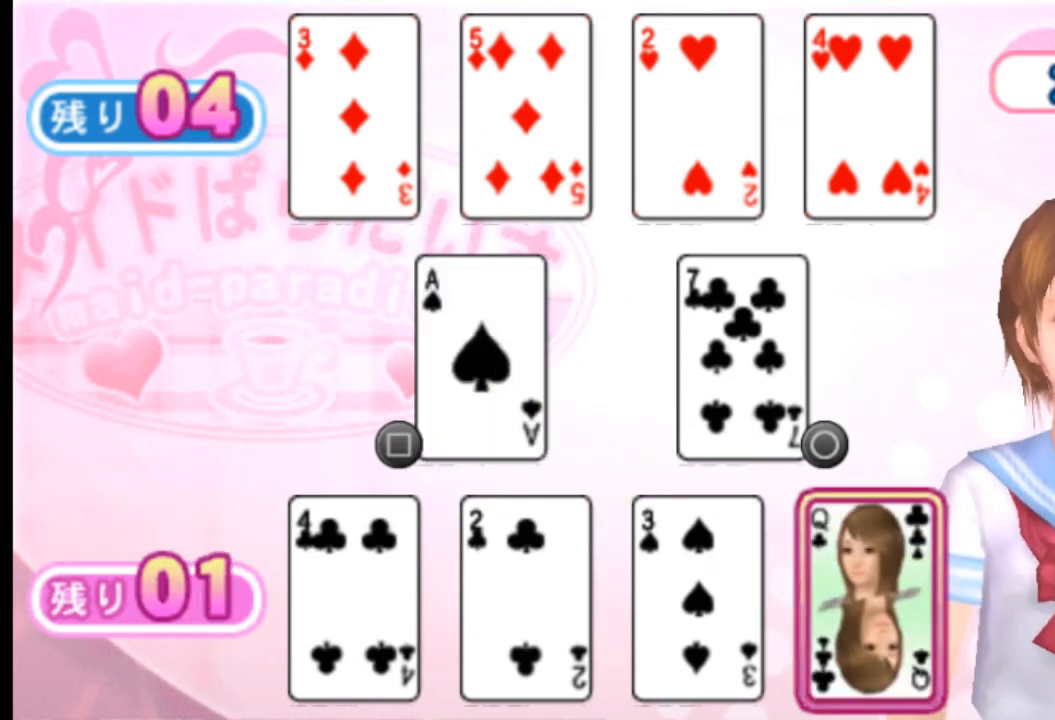
{"buttons": [], "left_stick": "center", "right_stick": "center", "events": [[209, "DPAD_LEFT", "down"], [376, "DPAD_LEFT", "up"], [459, "DPAD_LEFT", "down"], [501, "DPAD_LEFT", "up"]]}
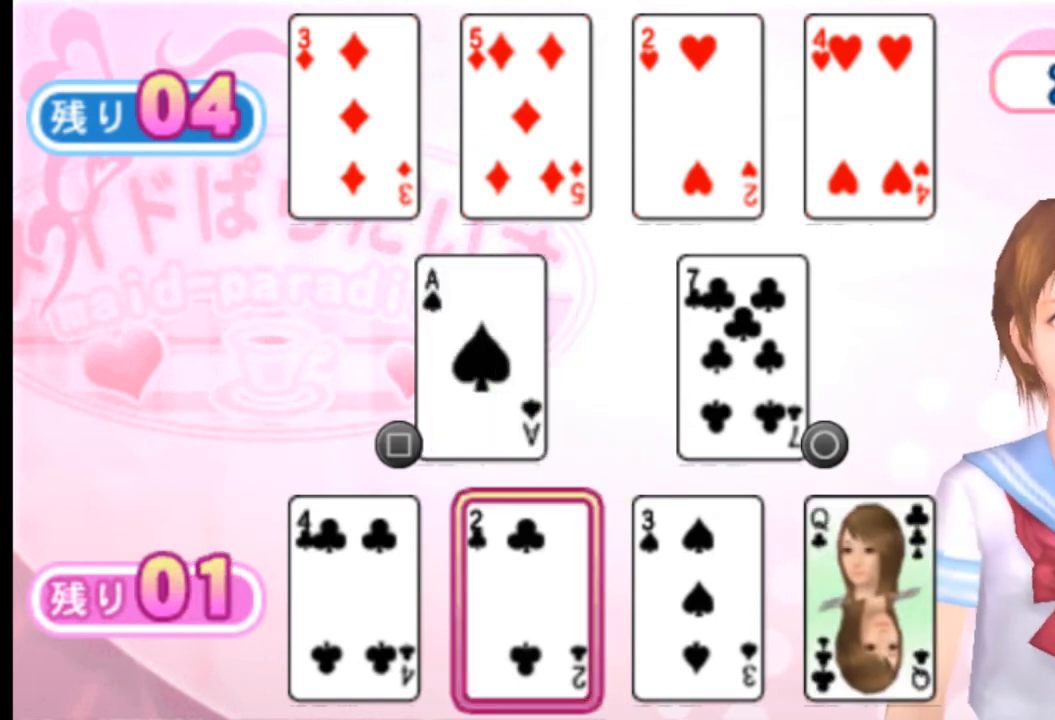
{"buttons": [], "left_stick": "center", "right_stick": "center", "events": [[208, "SQUARE", "down"], [333, "SQUARE", "up"]]}
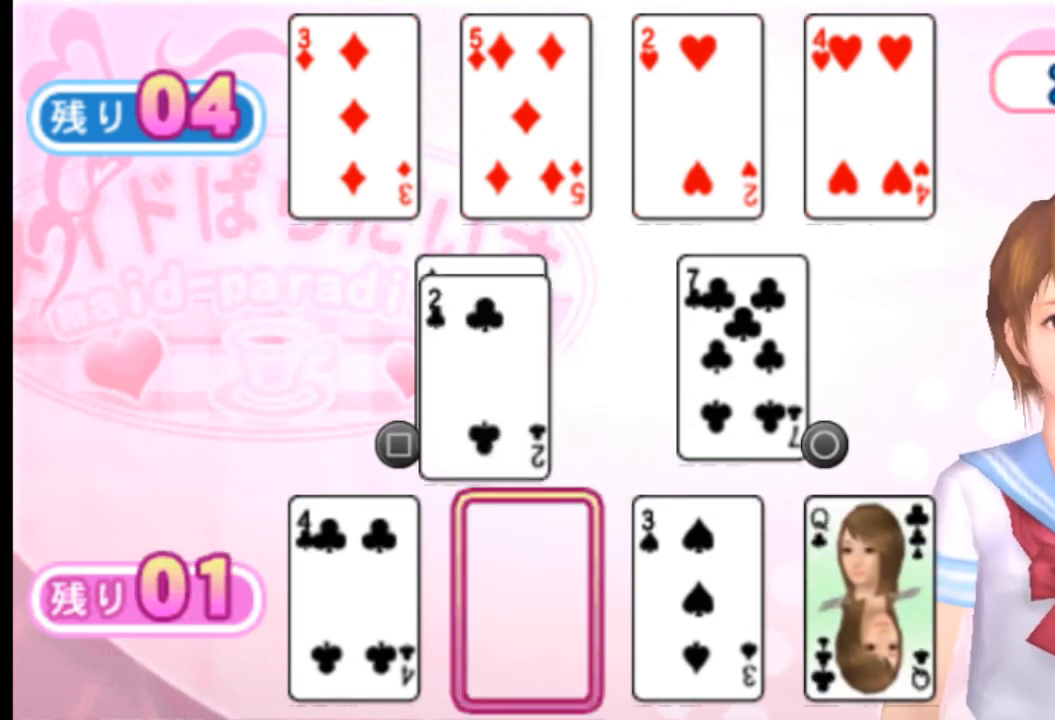
{"buttons": [], "left_stick": "center", "right_stick": "center", "events": [[376, "DPAD_RIGHT", "down"], [501, "DPAD_RIGHT", "up"]]}
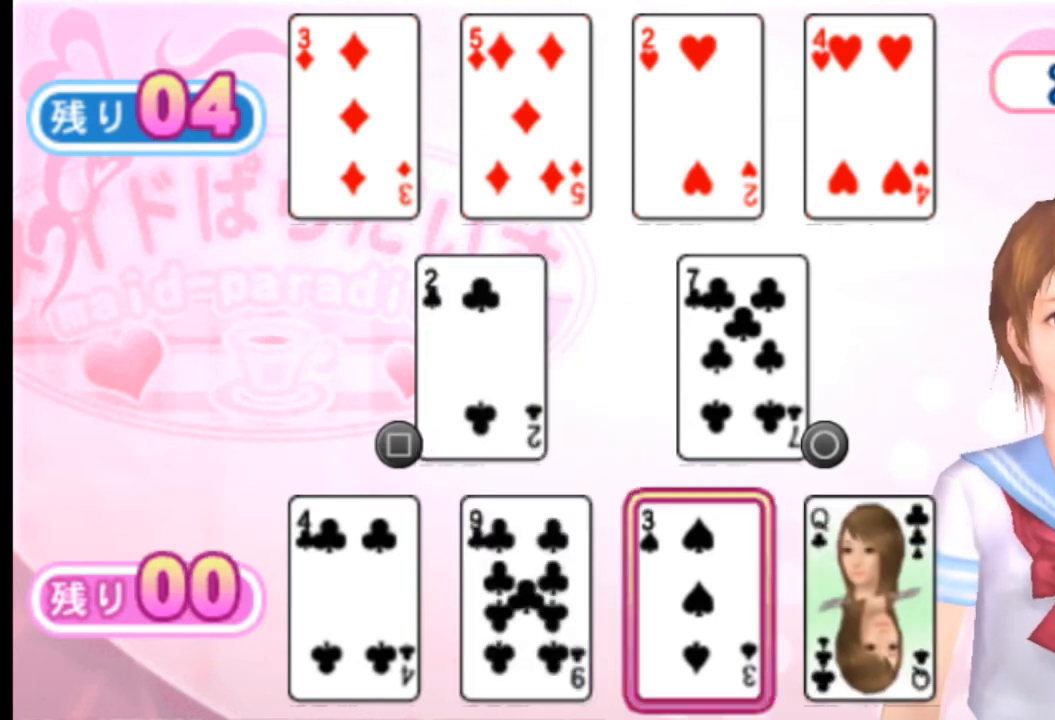
{"buttons": [], "left_stick": "center", "right_stick": "center", "events": [[167, "SQUARE", "down"], [292, "SQUARE", "up"]]}
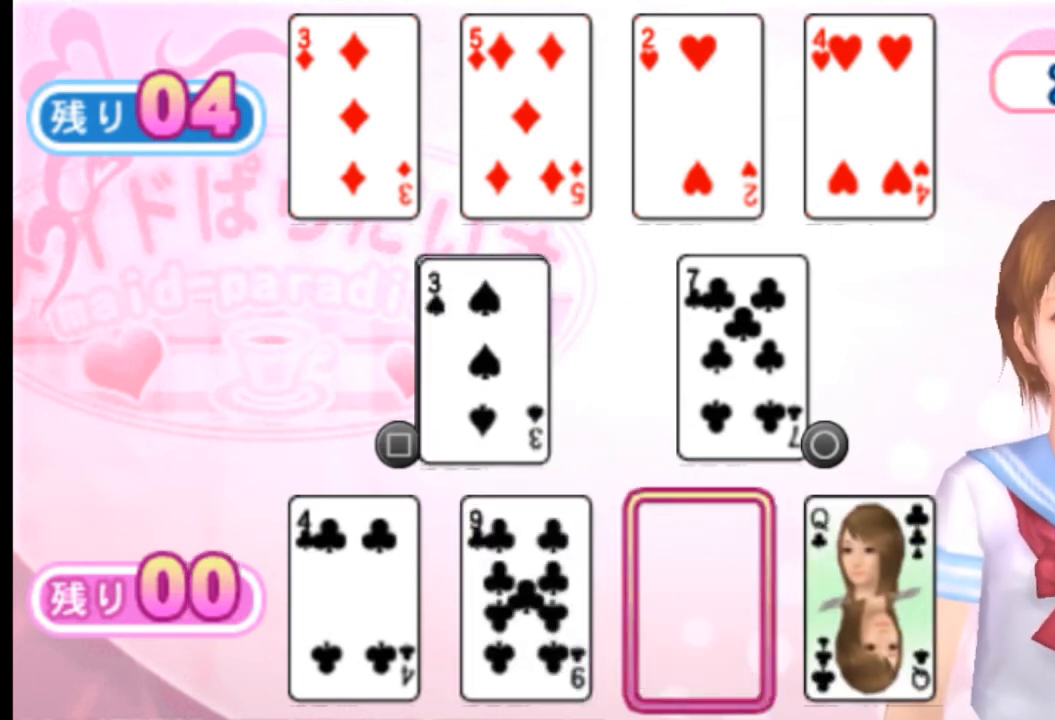
{"buttons": ["SQUARE"], "left_stick": "center", "right_stick": "center", "events": [[84, "DPAD_LEFT", "down"], [167, "DPAD_LEFT", "up"], [209, "DPAD_LEFT", "down"], [334, "DPAD_LEFT", "up"], [459, "SQUARE", "down"]]}
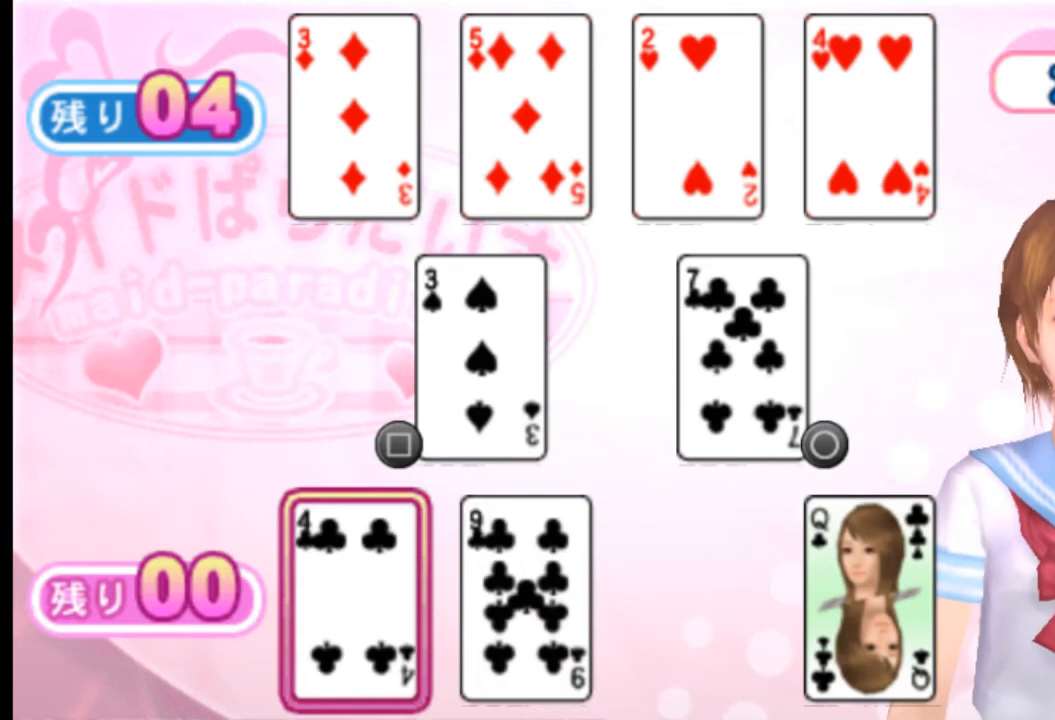
{"buttons": [], "left_stick": "center", "right_stick": "center", "events": [[83, "SQUARE", "up"], [375, "DPAD_RIGHT", "down"], [459, "DPAD_RIGHT", "up"]]}
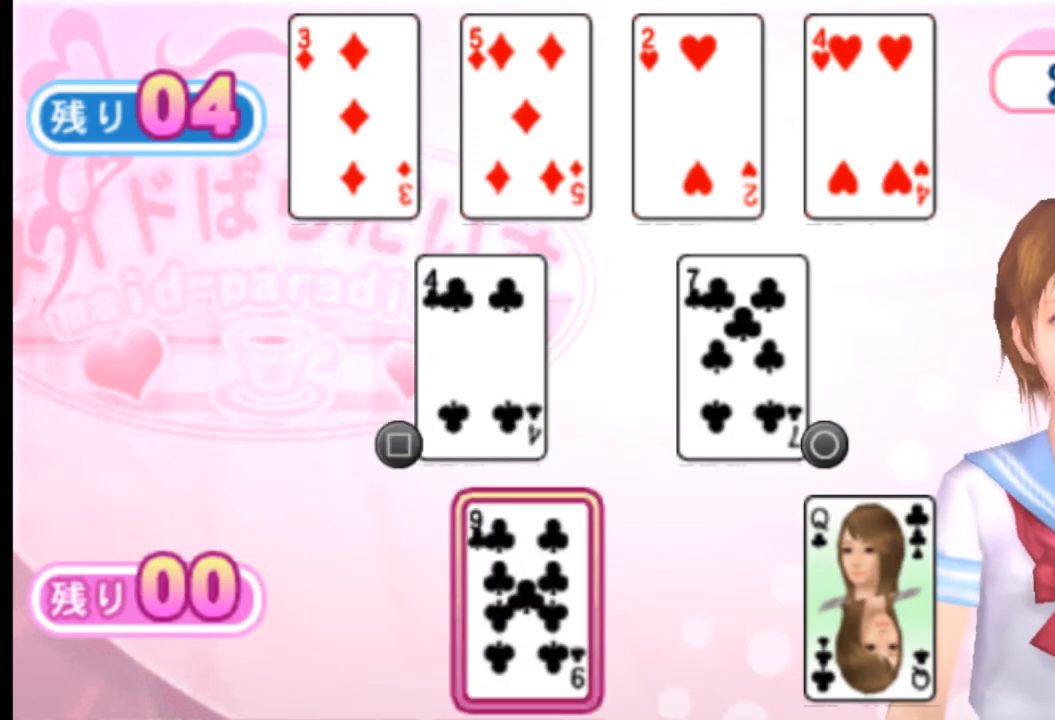
{"buttons": ["CIRCLE"], "left_stick": "center", "right_stick": "center", "events": [[459, "CIRCLE", "down"]]}